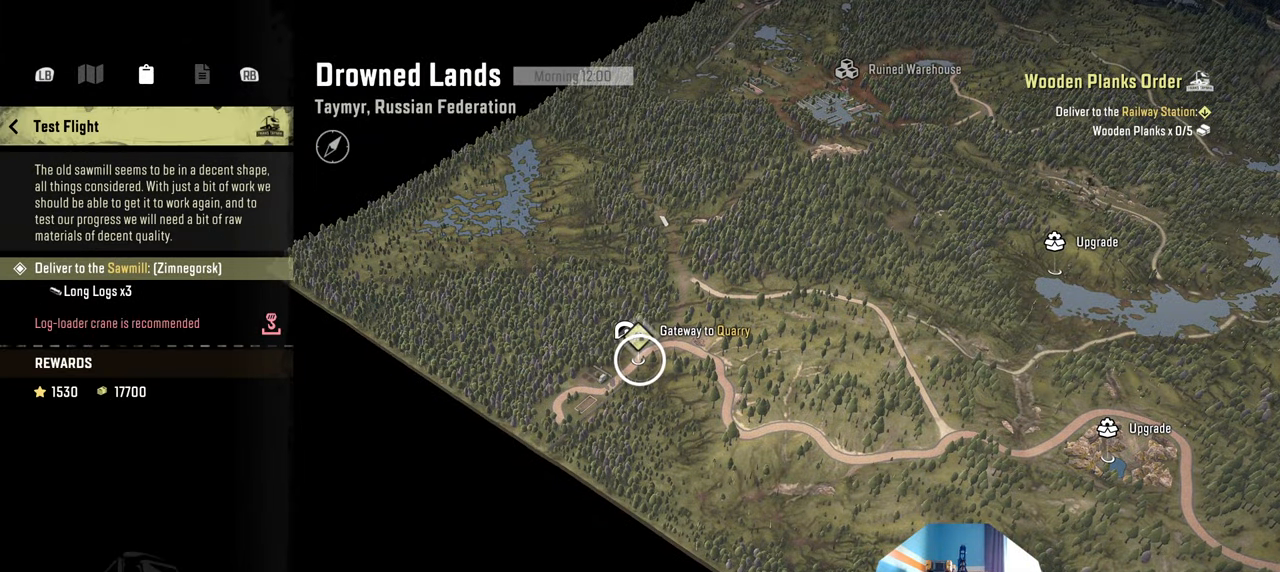
Gameplay with a controller (Xbox layout); each line is a JSON object with the inputs held at the frame after it. "events" lists button and stick changes between this image and that frame as [ms after this image, input, new state], when the widget could be followed in between.
{"buttons": [], "left_stick": "center", "right_stick": "center", "events": [[267, "B", "down"], [334, "B", "up"]]}
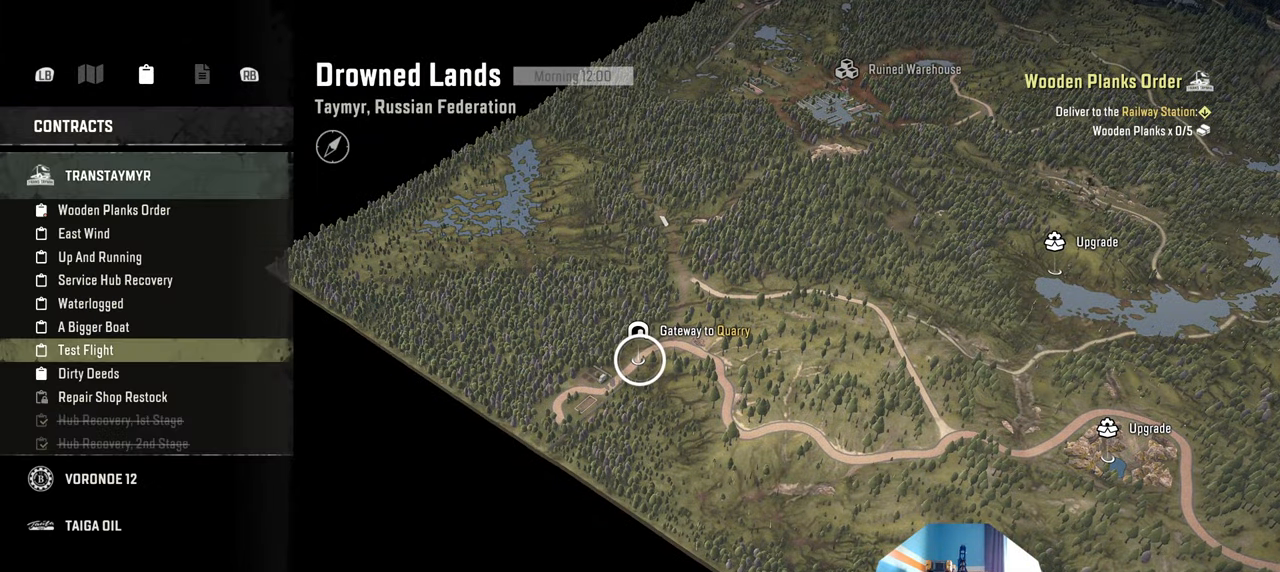
{"buttons": [], "left_stick": "center", "right_stick": "center", "events": [[367, "B", "down"], [434, "B", "up"]]}
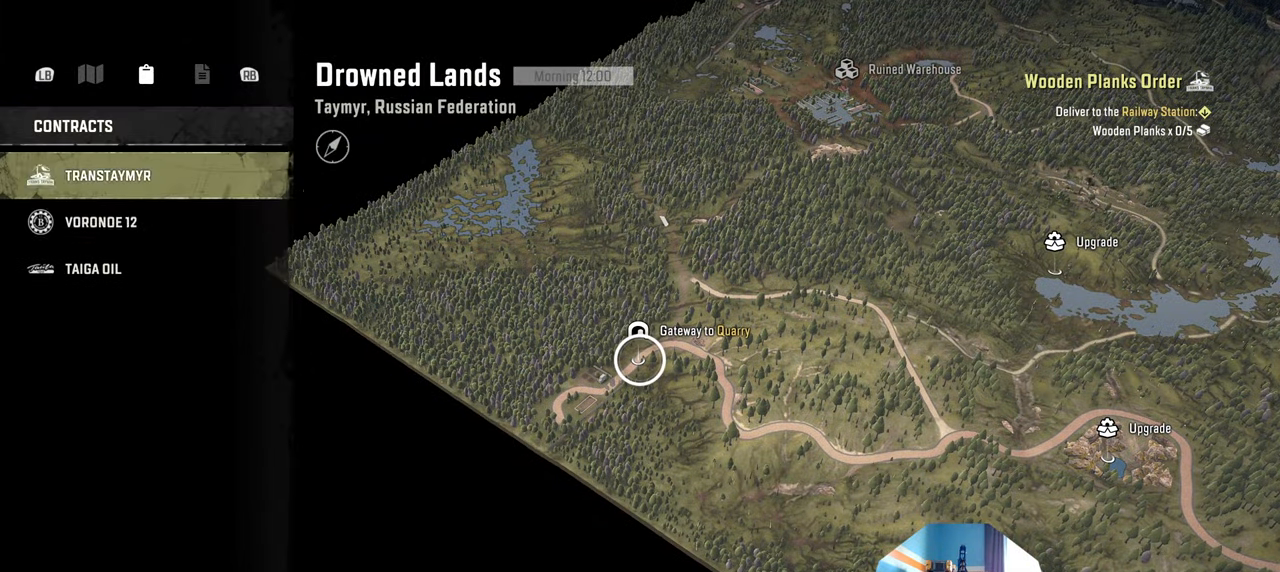
{"buttons": [], "left_stick": "center", "right_stick": "center", "events": [[167, "DPAD_DOWN", "down"], [267, "DPAD_DOWN", "up"], [300, "A", "down"], [367, "A", "up"]]}
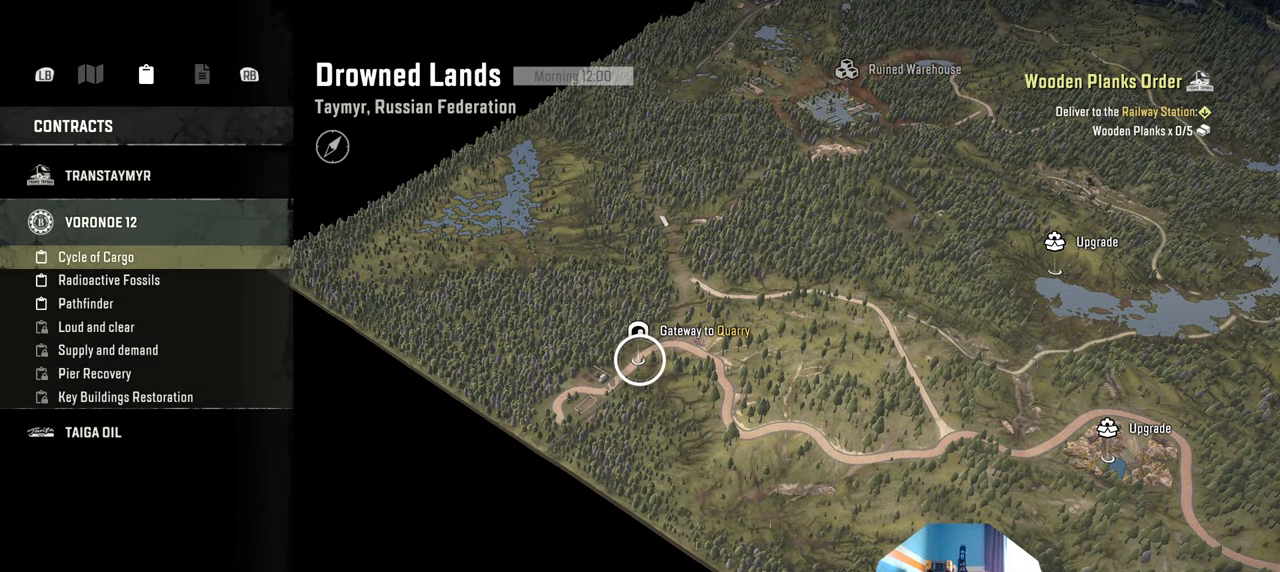
{"buttons": [], "left_stick": "center", "right_stick": "center", "events": [[400, "A", "down"], [467, "A", "up"]]}
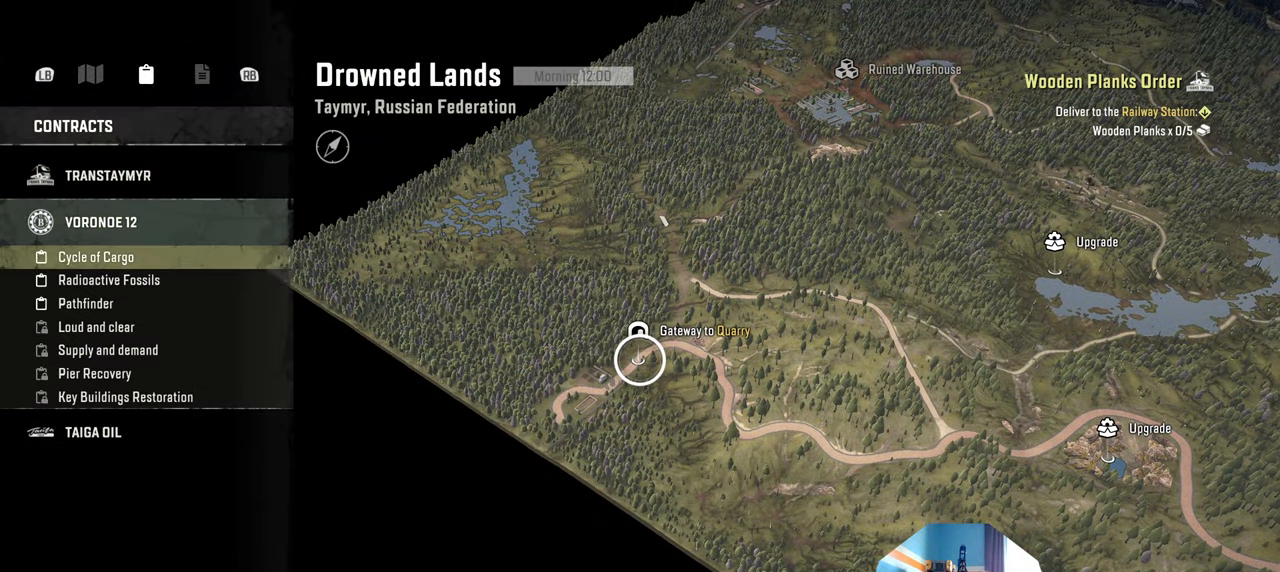
{"buttons": [], "left_stick": "center", "right_stick": "center", "events": []}
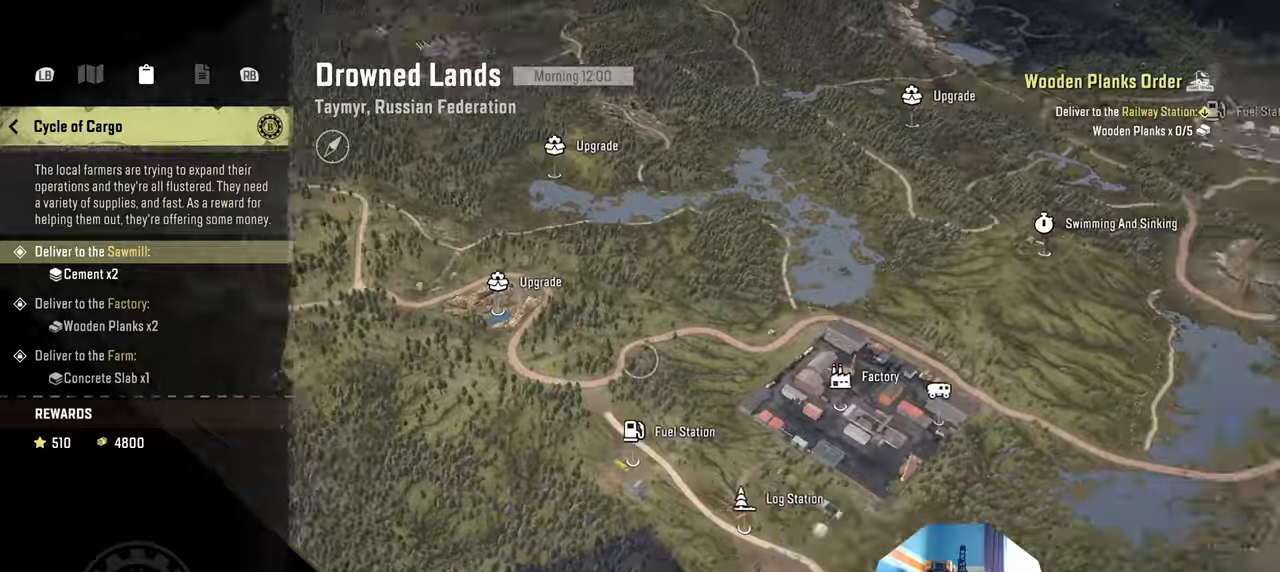
{"buttons": [], "left_stick": "center", "right_stick": "center", "events": [[300, "DPAD_RIGHT", "down"], [400, "DPAD_RIGHT", "up"]]}
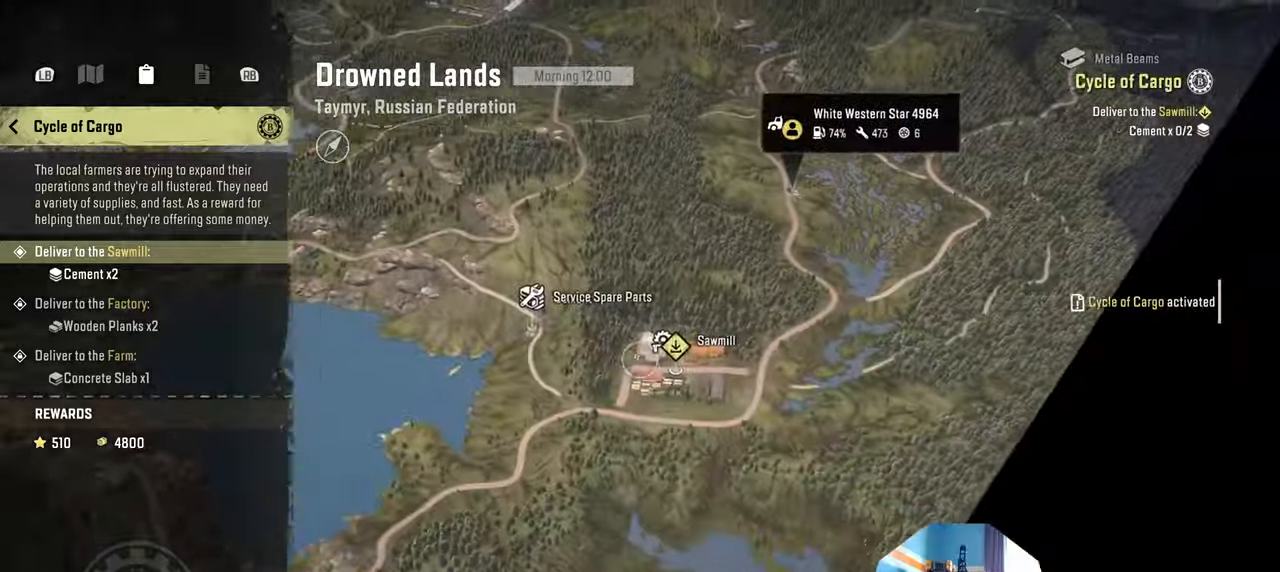
{"buttons": [], "left_stick": "center", "right_stick": "center", "events": [[67, "B", "down"], [167, "B", "up"]]}
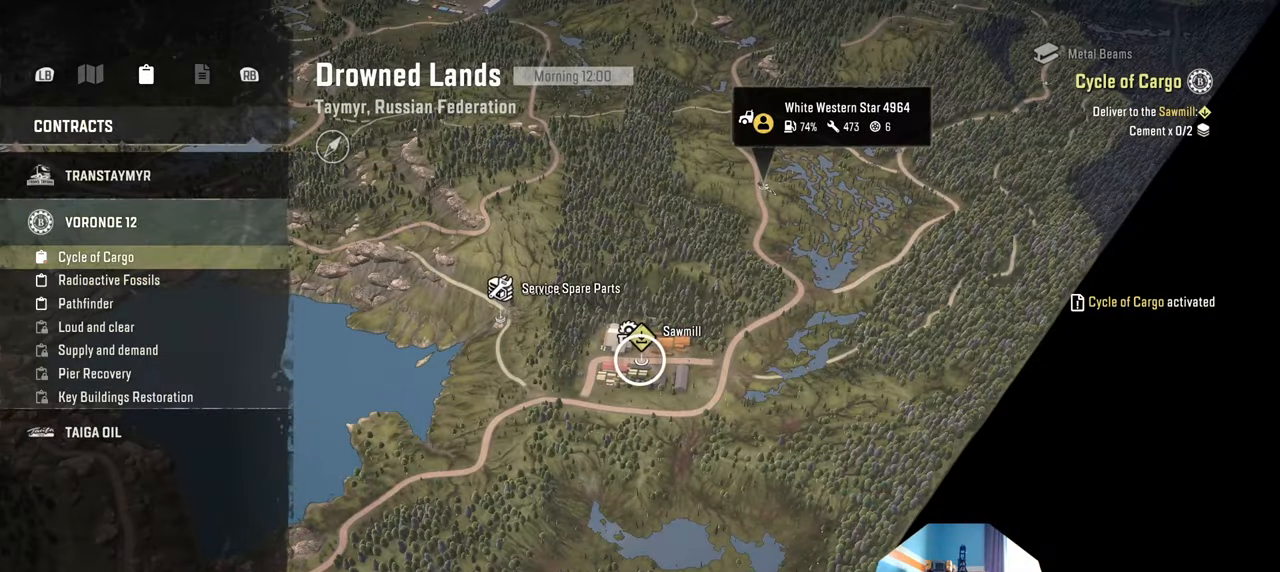
{"buttons": [], "left_stick": "center", "right_stick": "center", "events": [[334, "DPAD_DOWN", "down"], [434, "DPAD_DOWN", "up"]]}
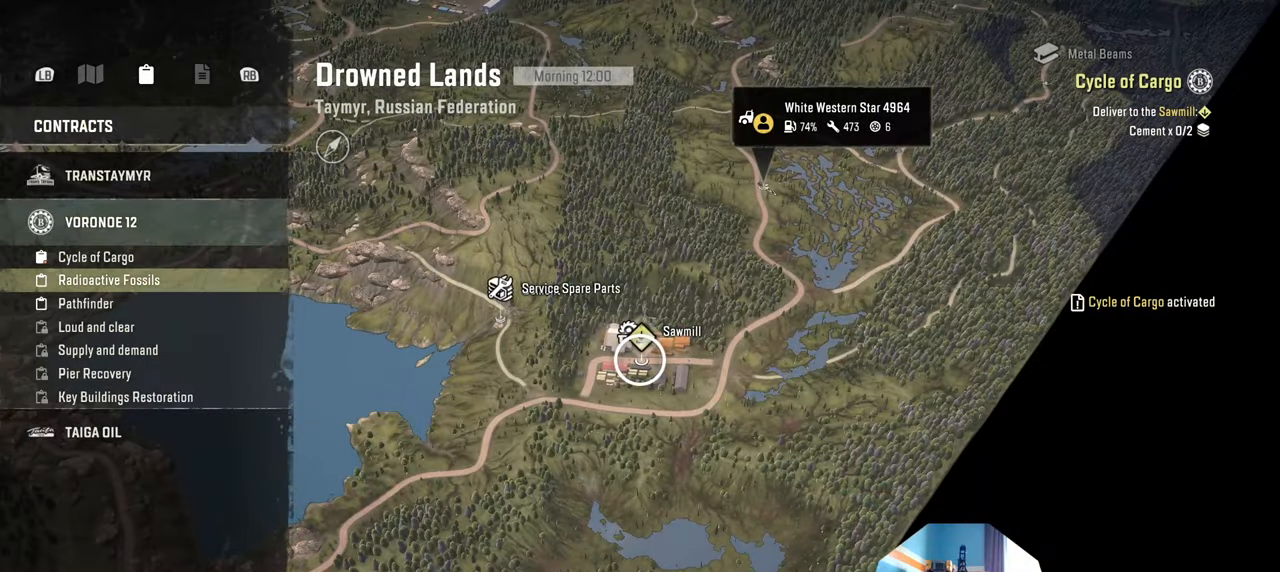
{"buttons": [], "left_stick": "center", "right_stick": "center", "events": [[100, "A", "down"], [167, "A", "up"]]}
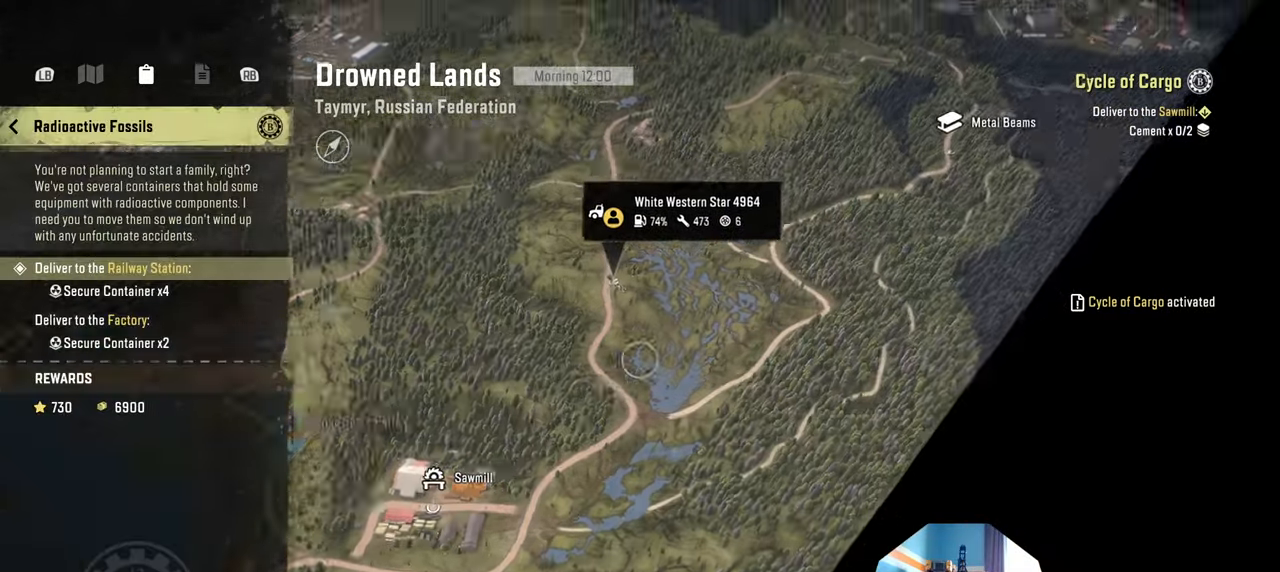
{"buttons": [], "left_stick": "center", "right_stick": "center", "events": []}
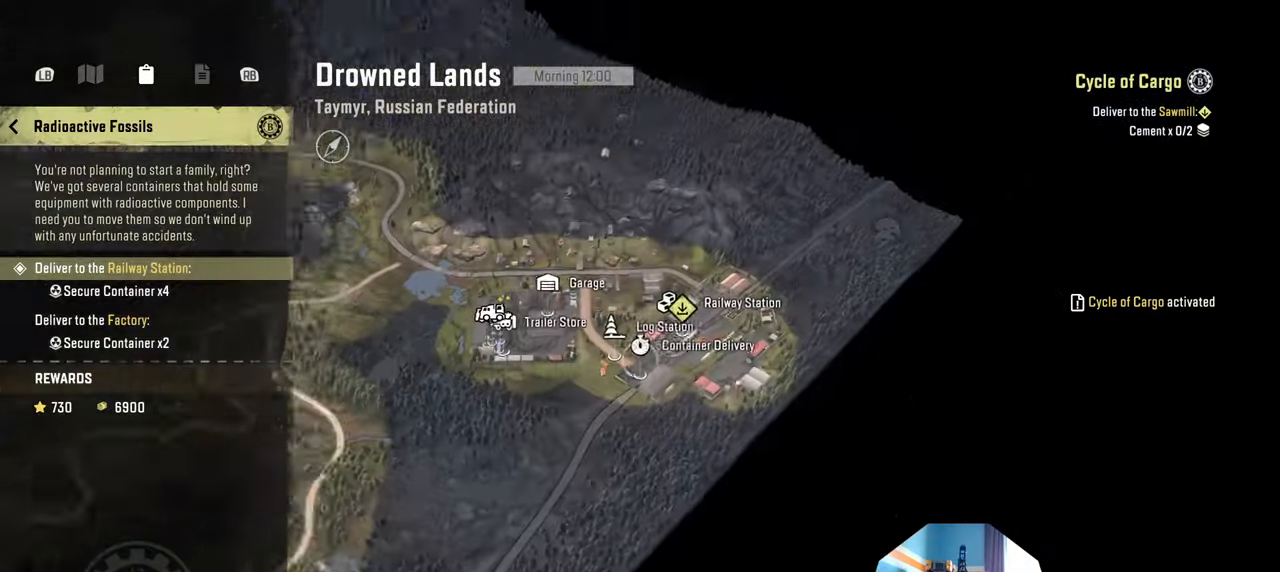
{"buttons": [], "left_stick": "center", "right_stick": "center", "events": [[167, "DPAD_RIGHT", "down"], [267, "DPAD_RIGHT", "up"]]}
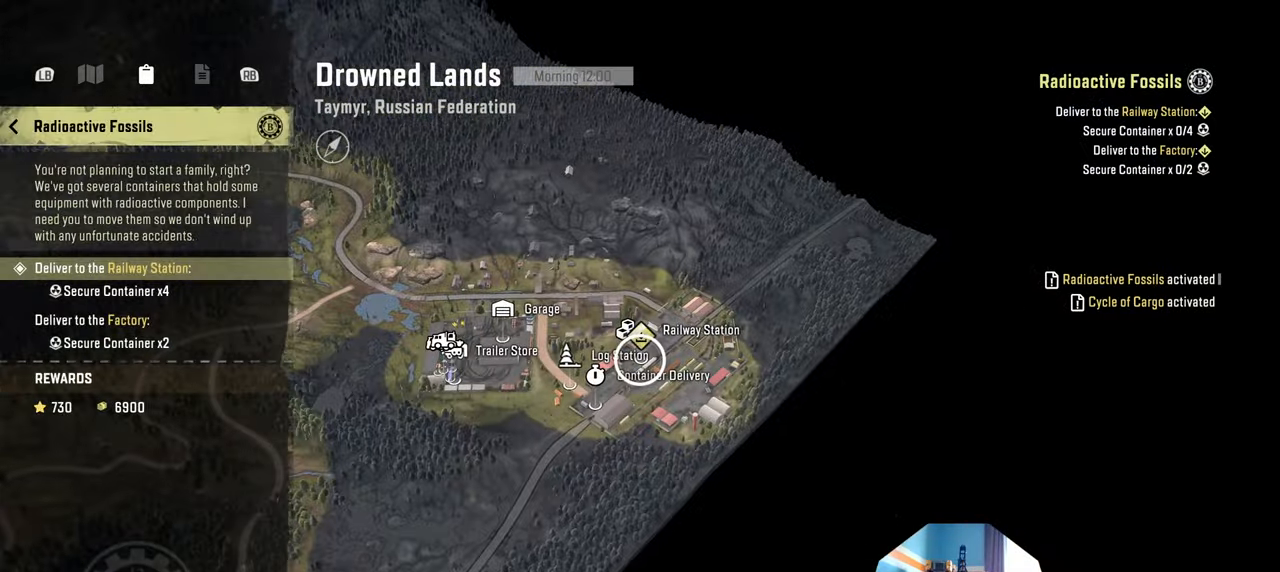
{"buttons": [], "left_stick": "center", "right_stick": "center", "events": [[234, "B", "down"], [334, "B", "up"]]}
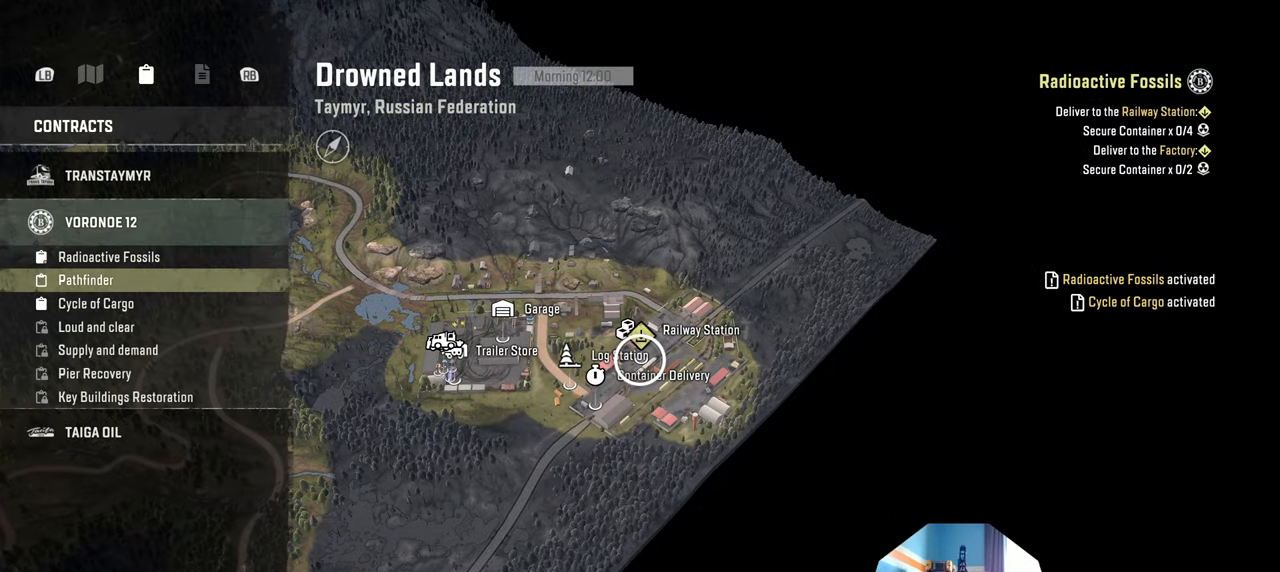
{"buttons": ["A"], "left_stick": "center", "right_stick": "center", "events": [[467, "A", "down"]]}
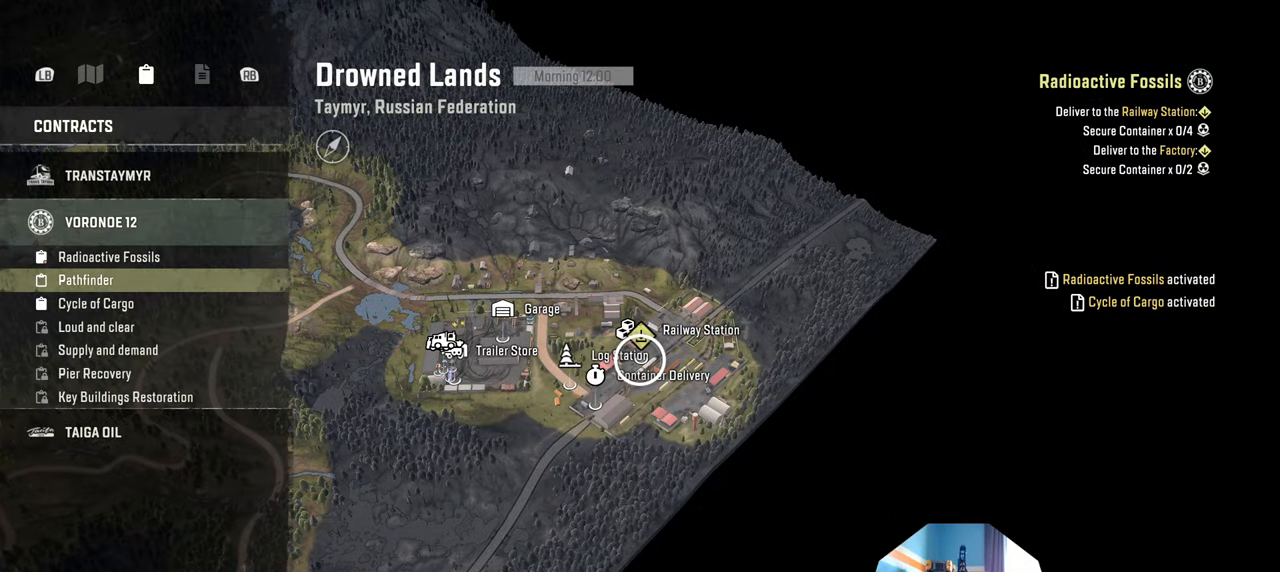
{"buttons": [], "left_stick": "center", "right_stick": "center", "events": [[34, "A", "up"]]}
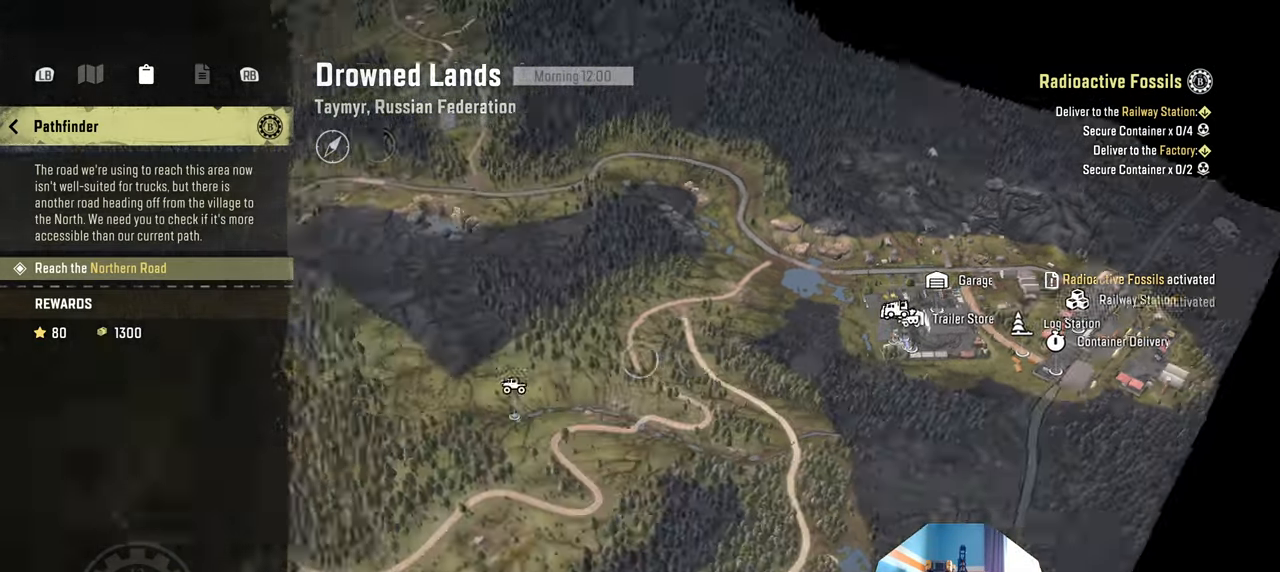
{"buttons": [], "left_stick": "center", "right_stick": "center", "events": []}
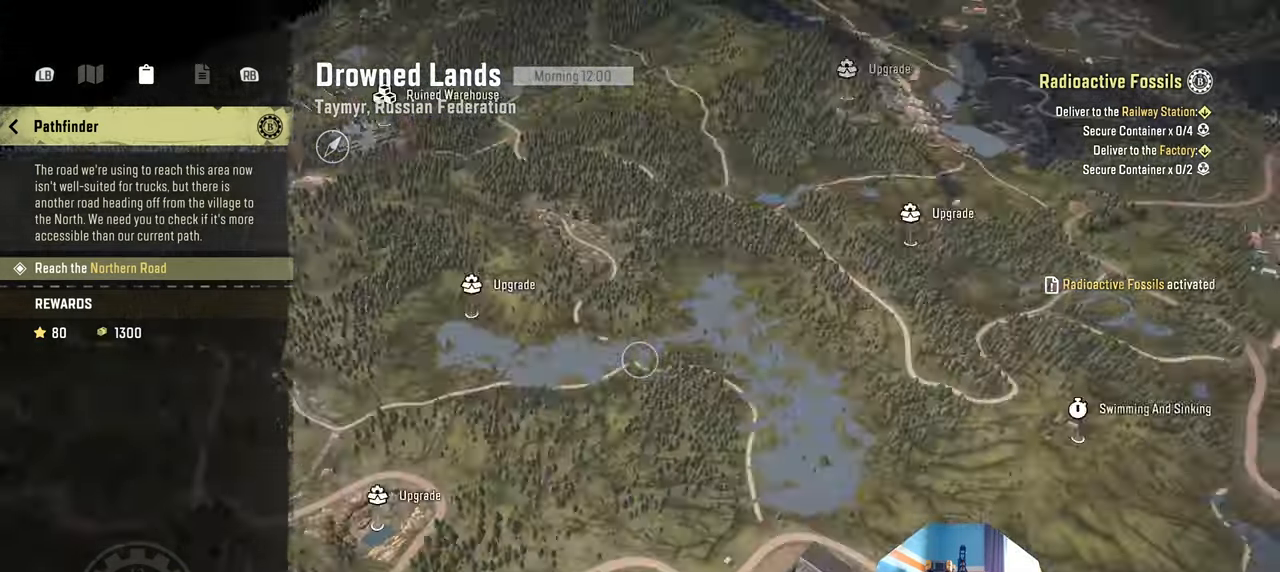
{"buttons": [], "left_stick": "center", "right_stick": "center", "events": []}
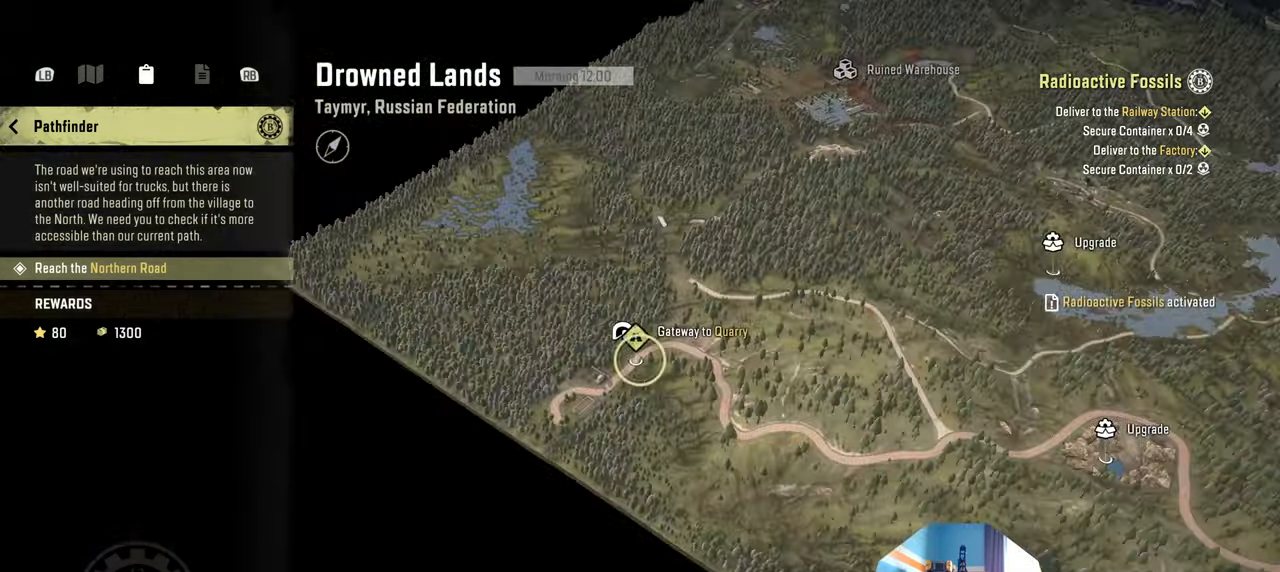
{"buttons": [], "left_stick": "center", "right_stick": "center", "events": []}
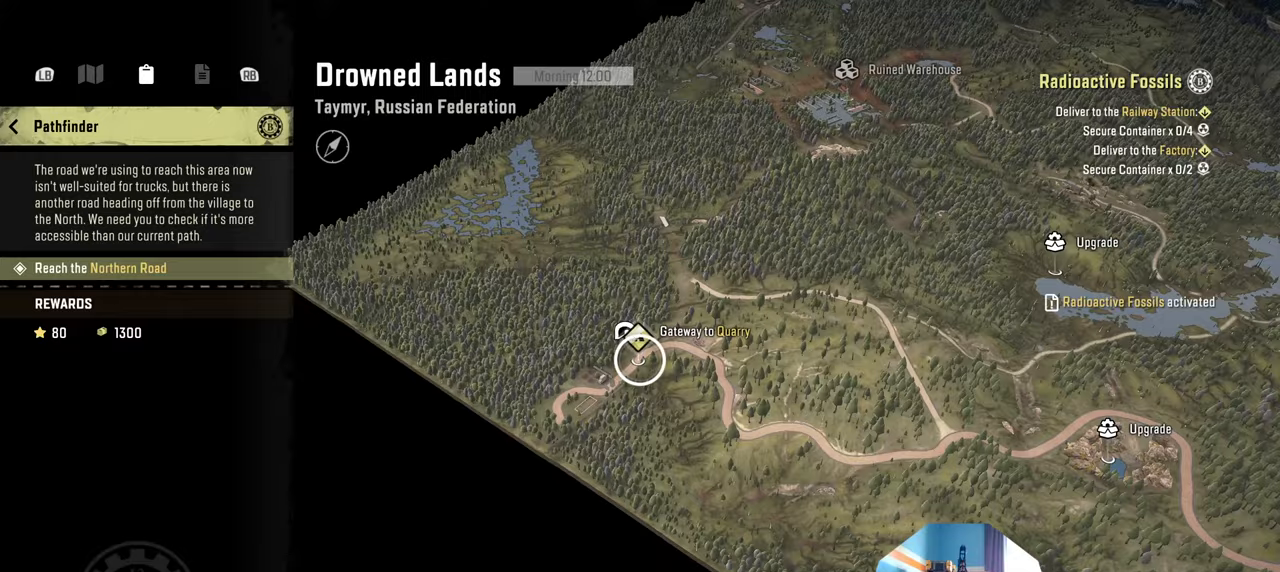
{"buttons": [], "left_stick": "center", "right_stick": "right", "events": [[34, "right_stick", "right"]]}
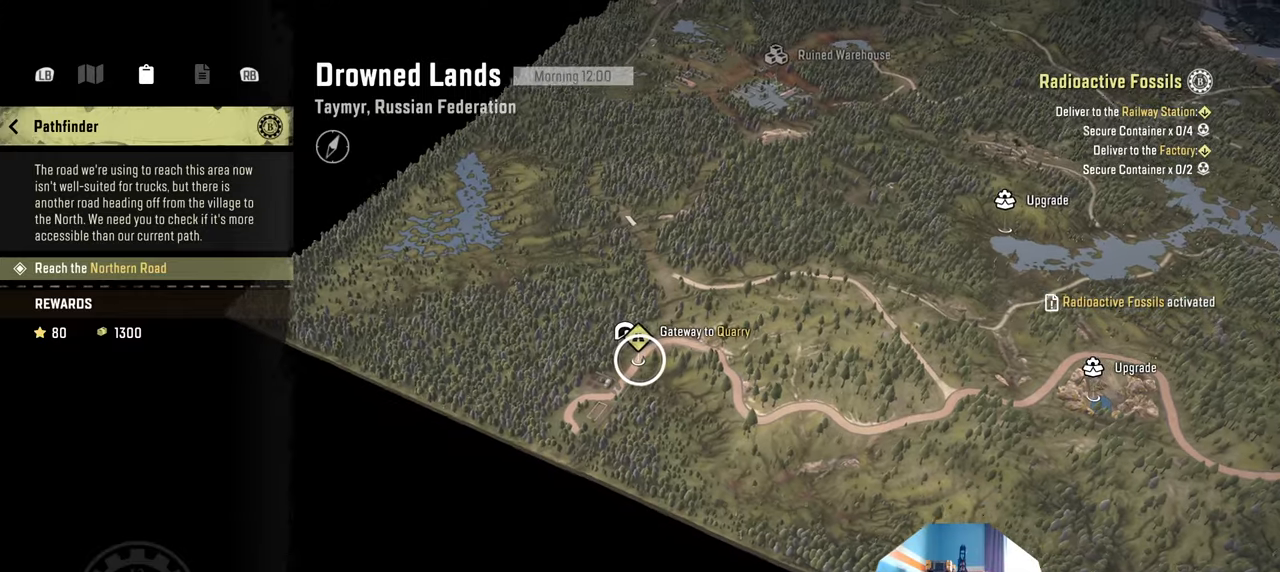
{"buttons": [], "left_stick": "center", "right_stick": "left", "events": [[100, "right_stick", "center"], [334, "right_stick", "left"]]}
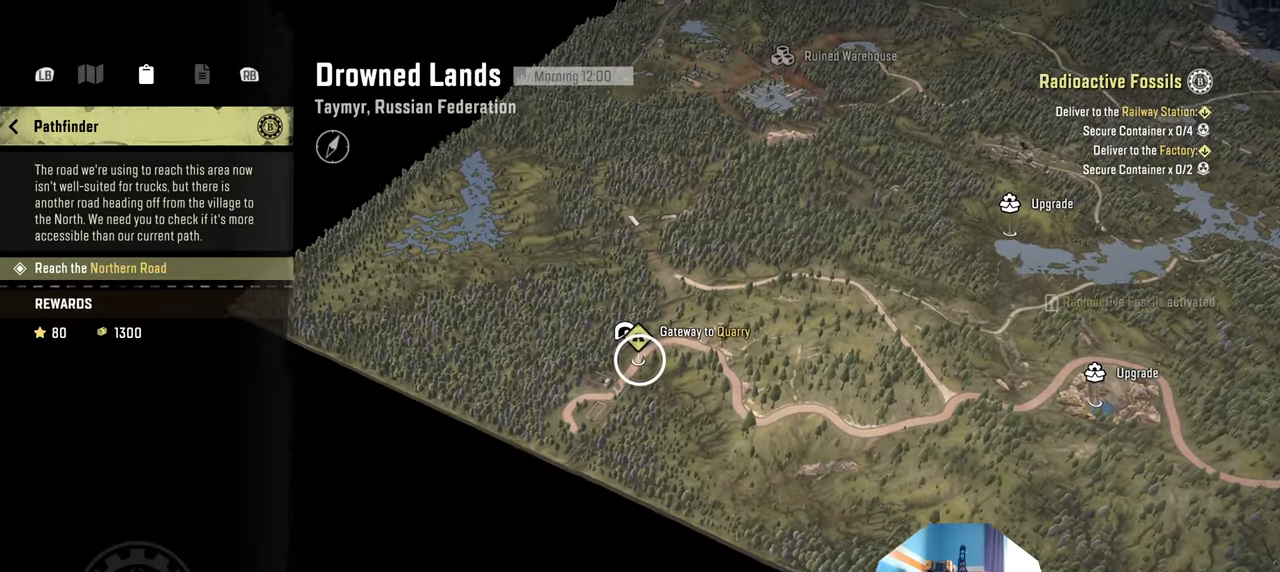
{"buttons": [], "left_stick": "center", "right_stick": "center", "events": [[300, "right_stick", "center"]]}
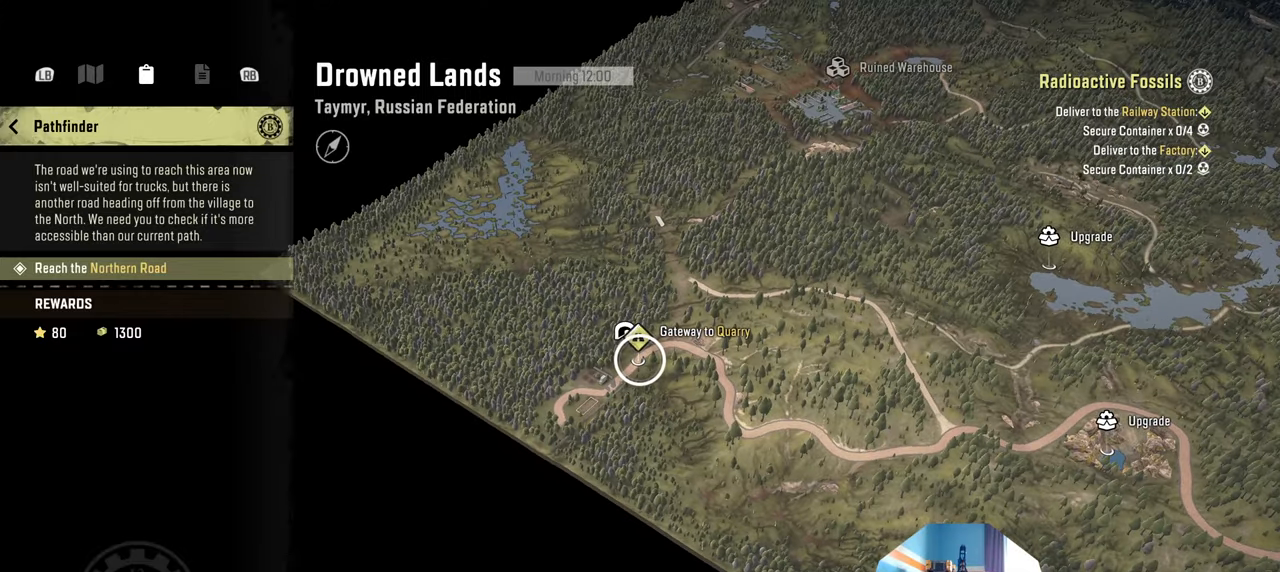
{"buttons": [], "left_stick": "center", "right_stick": "center", "events": []}
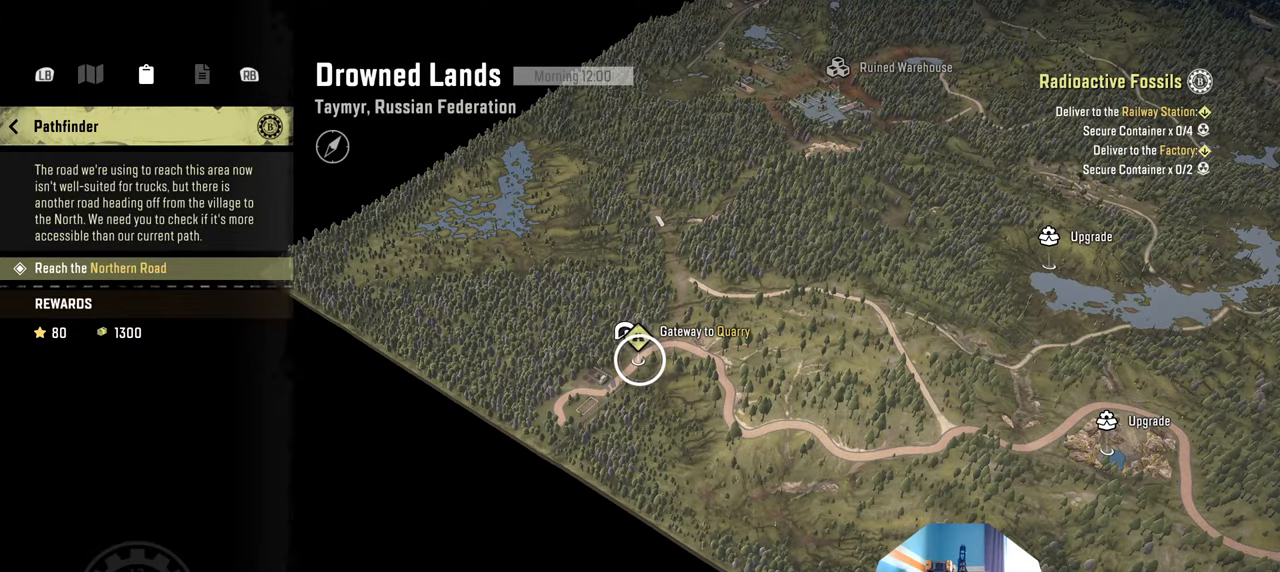
{"buttons": [], "left_stick": "center", "right_stick": "center", "events": []}
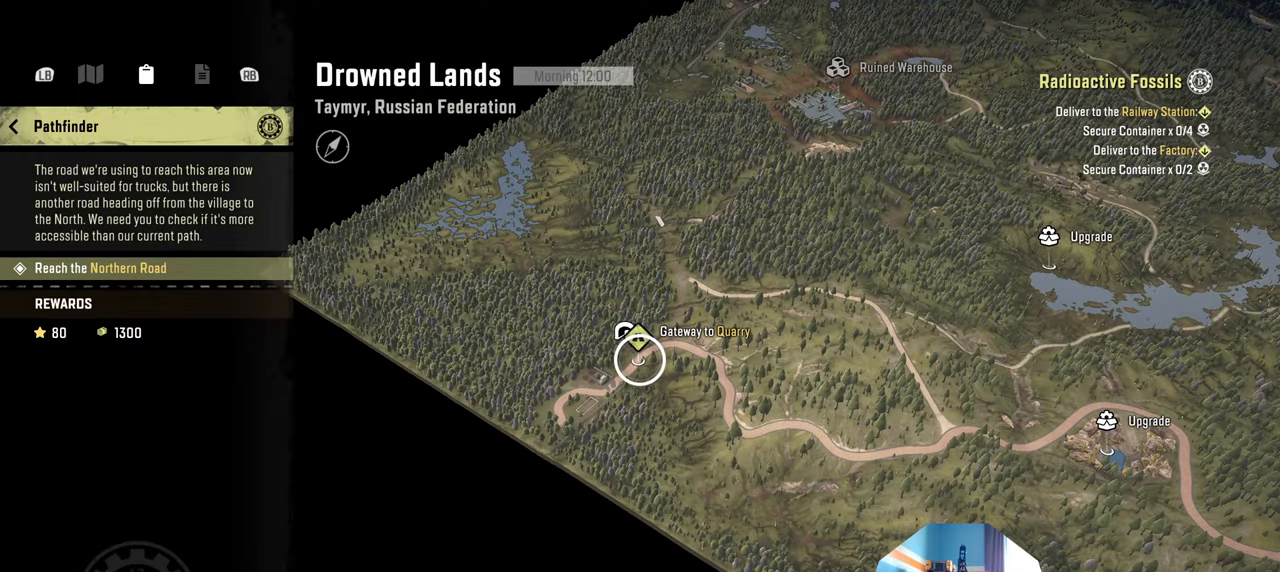
{"buttons": [], "left_stick": "center", "right_stick": "center", "events": []}
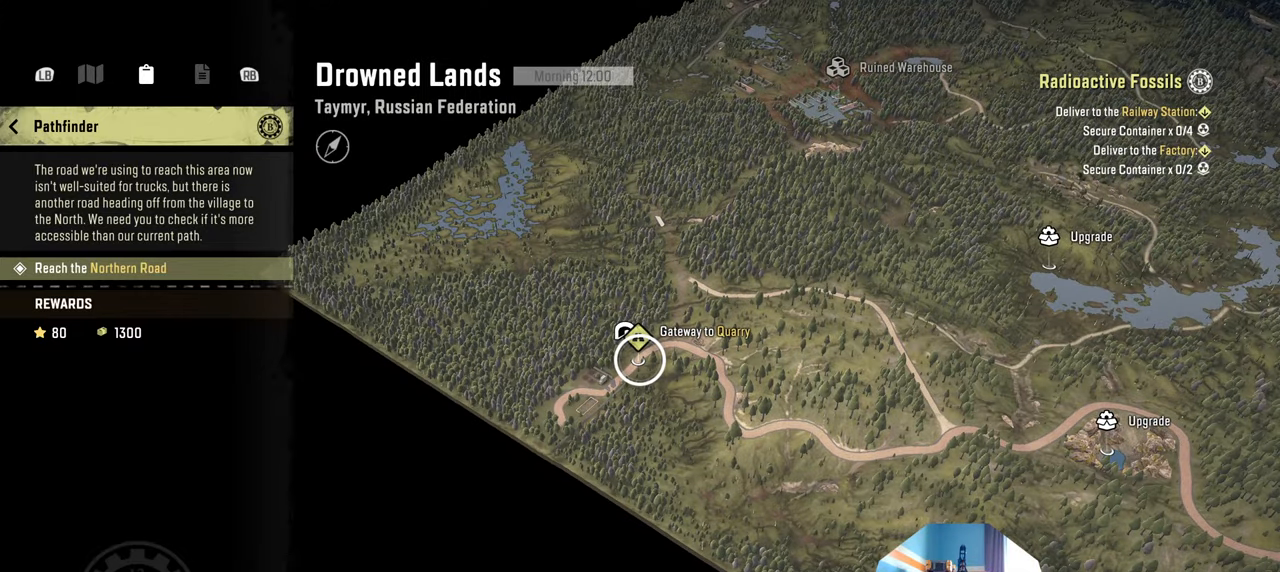
{"buttons": [], "left_stick": "center", "right_stick": "center", "events": []}
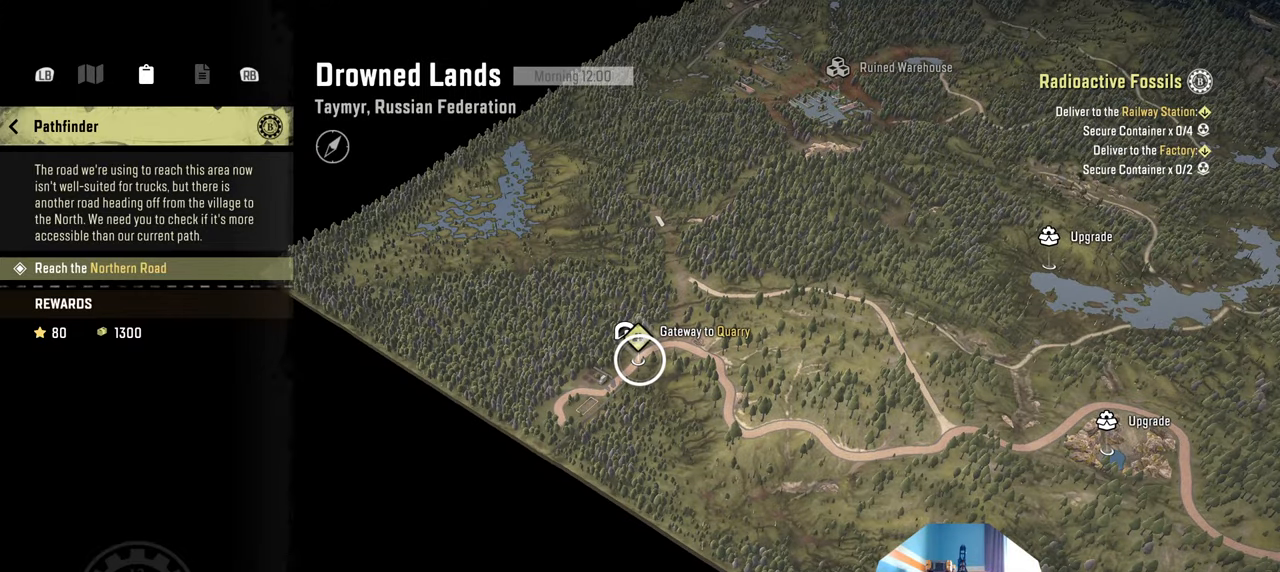
{"buttons": [], "left_stick": "center", "right_stick": "center", "events": []}
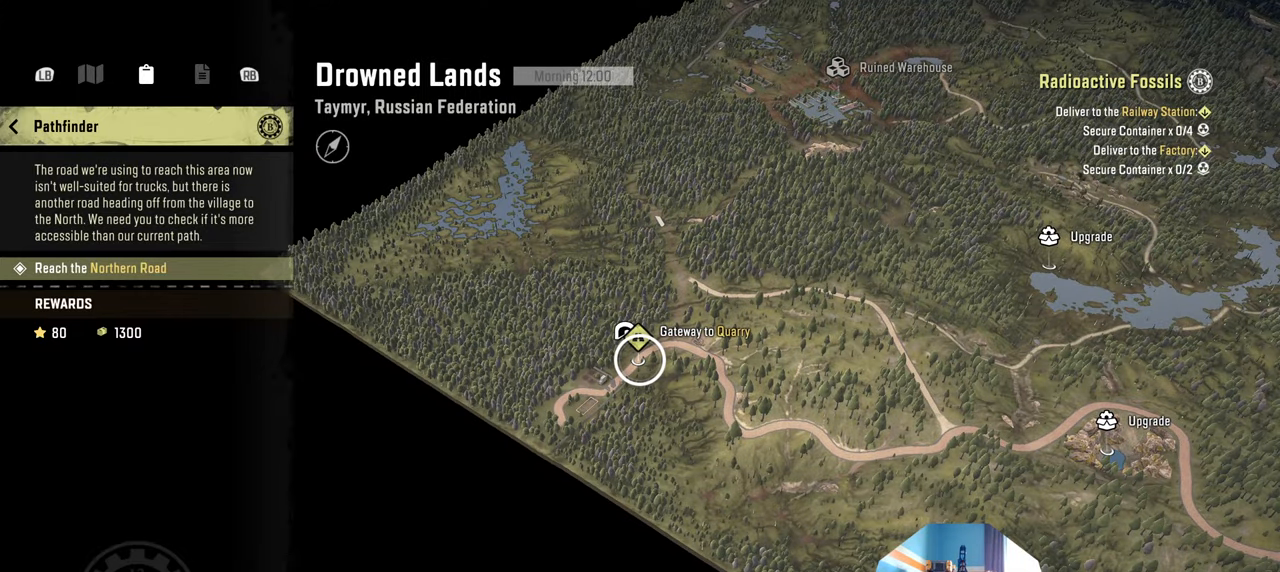
{"buttons": [], "left_stick": "center", "right_stick": "center", "events": []}
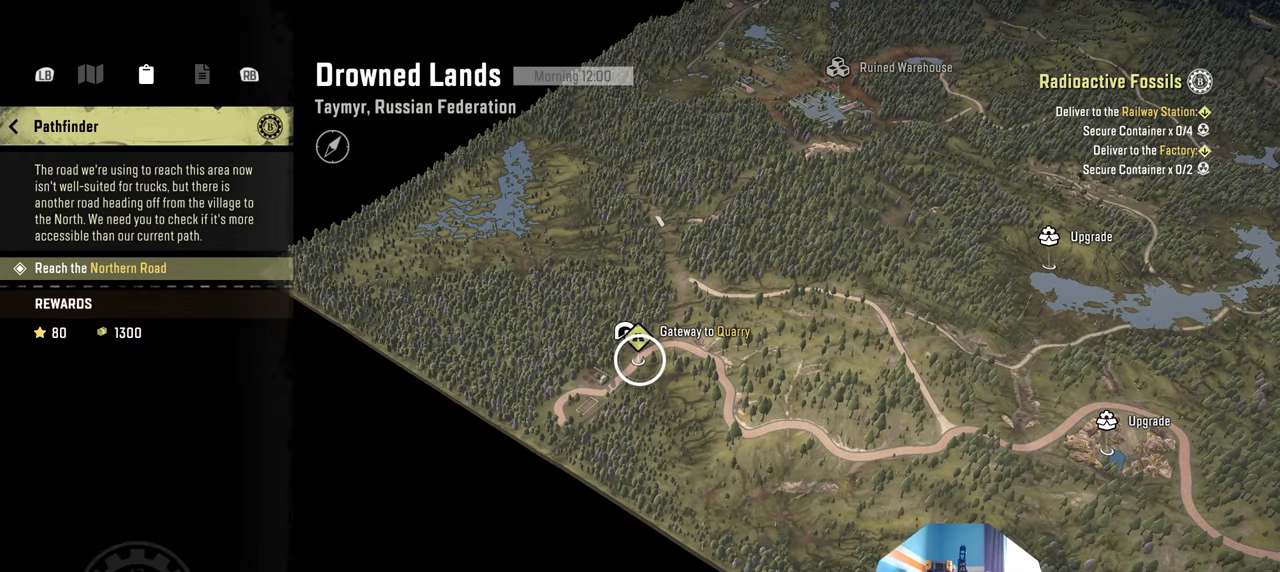
{"buttons": [], "left_stick": "center", "right_stick": "center", "events": [[234, "B", "down"], [334, "B", "up"]]}
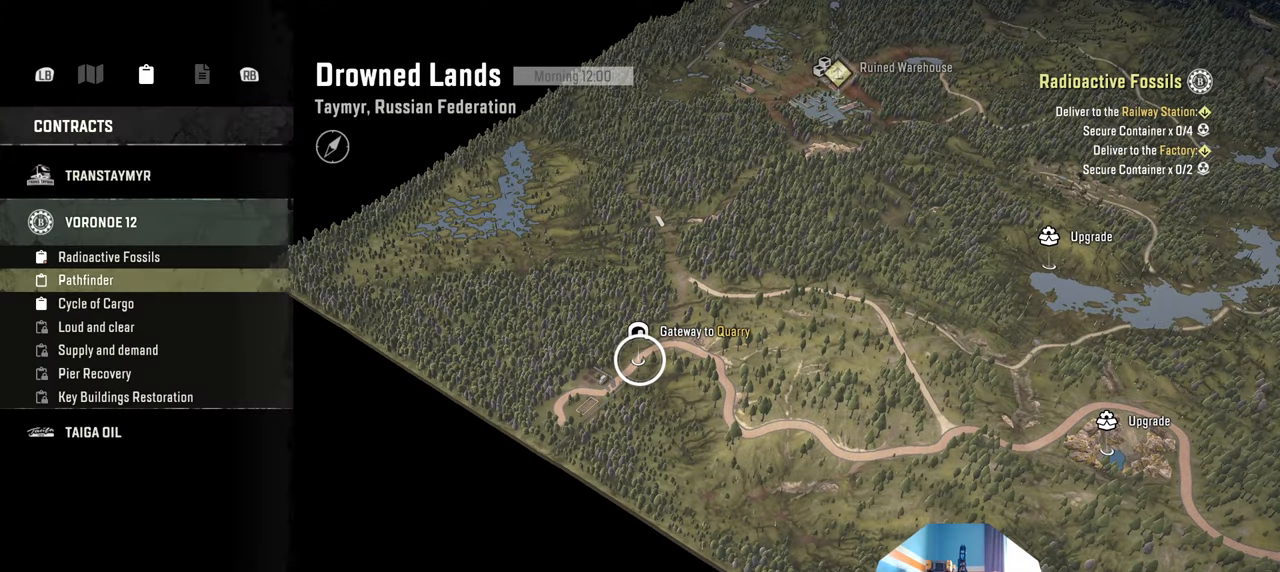
{"buttons": [], "left_stick": "center", "right_stick": "center", "events": []}